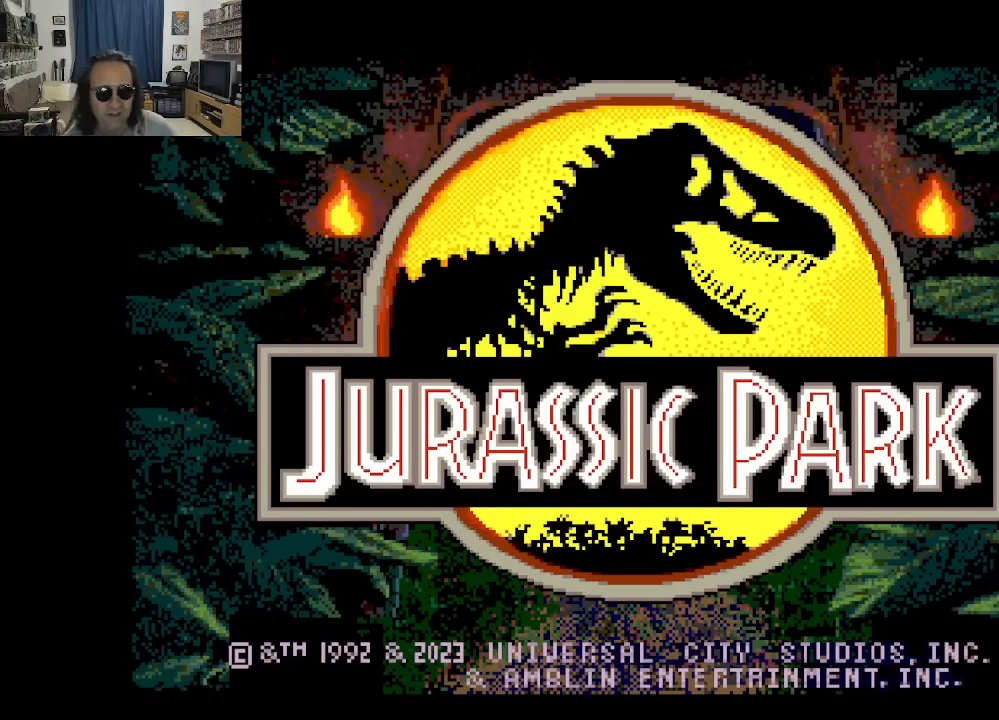
Gameplay with a controller (Xbox layout); each line is a JSON object with the inputs held at the frame after it. "events" lists button and stick changes between this image and that frame as [ms after this image, input, new state], when the widget could be followed in between. Not read: A L3 R3.
{"buttons": [], "left_stick": "center", "right_stick": "center", "events": [[334, "START", "down"], [484, "START", "up"]]}
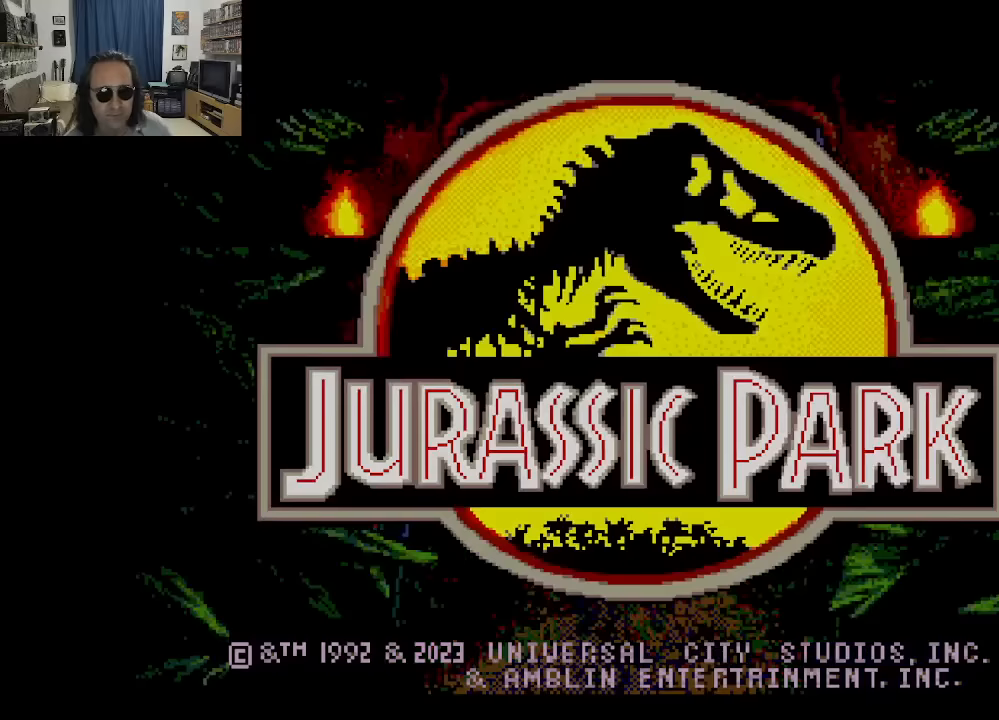
{"buttons": [], "left_stick": "center", "right_stick": "center", "events": []}
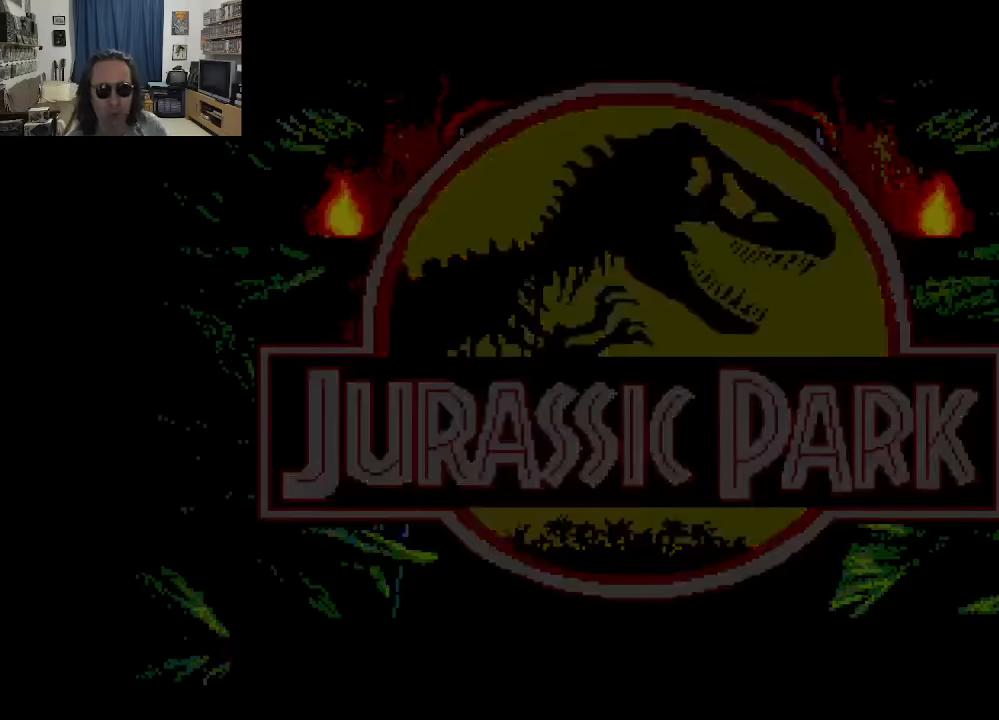
{"buttons": [], "left_stick": "center", "right_stick": "center", "events": []}
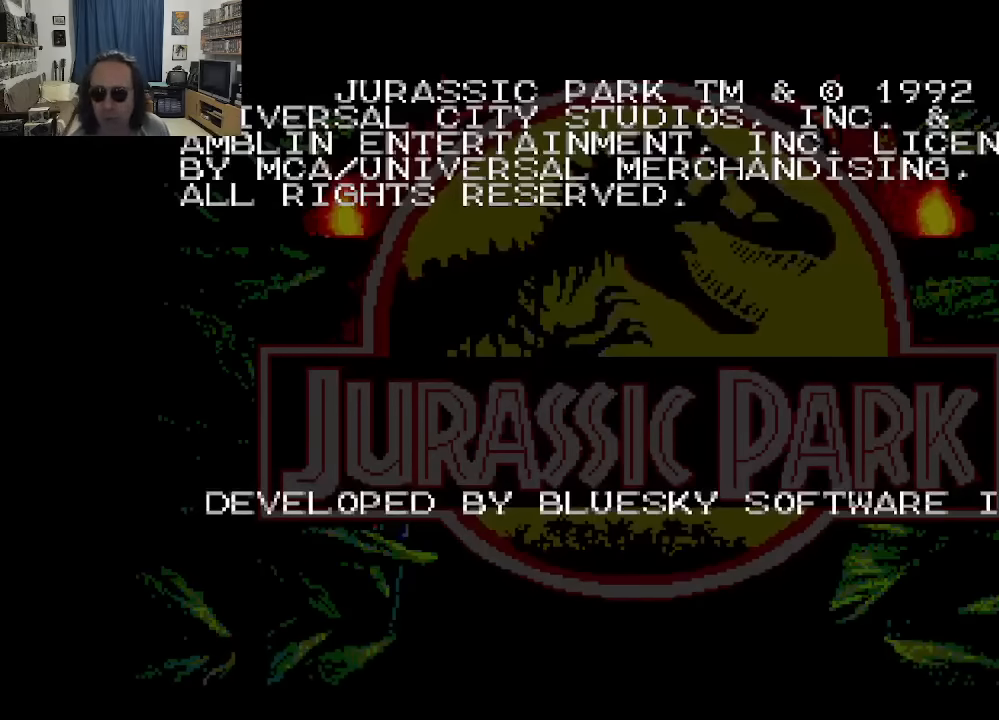
{"buttons": [], "left_stick": "center", "right_stick": "center", "events": []}
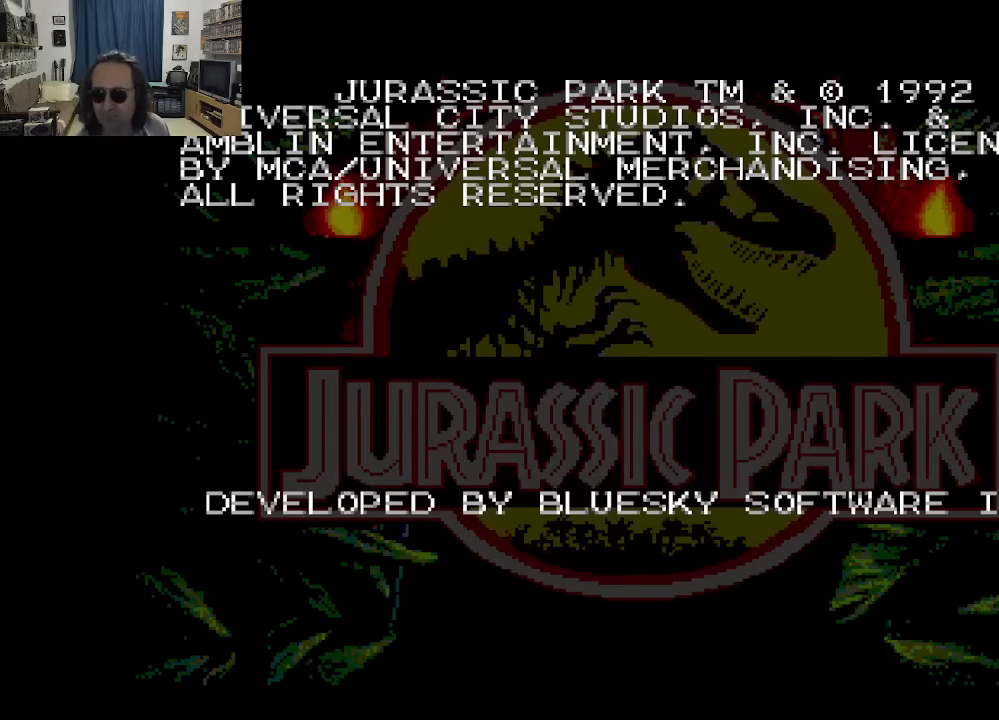
{"buttons": [], "left_stick": "center", "right_stick": "center", "events": []}
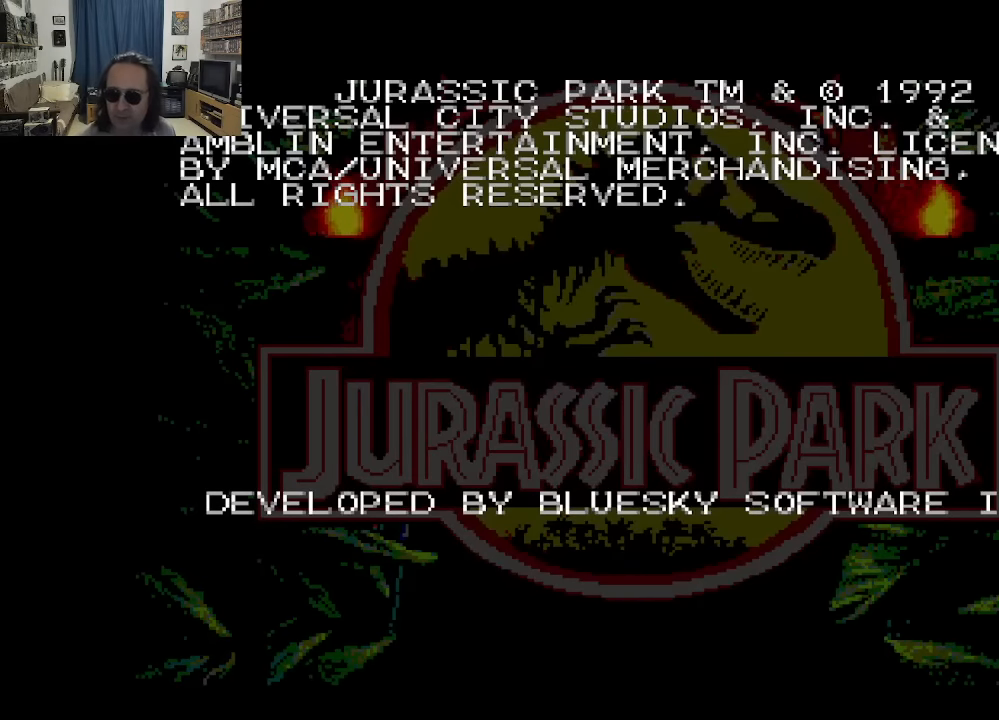
{"buttons": [], "left_stick": "center", "right_stick": "center", "events": []}
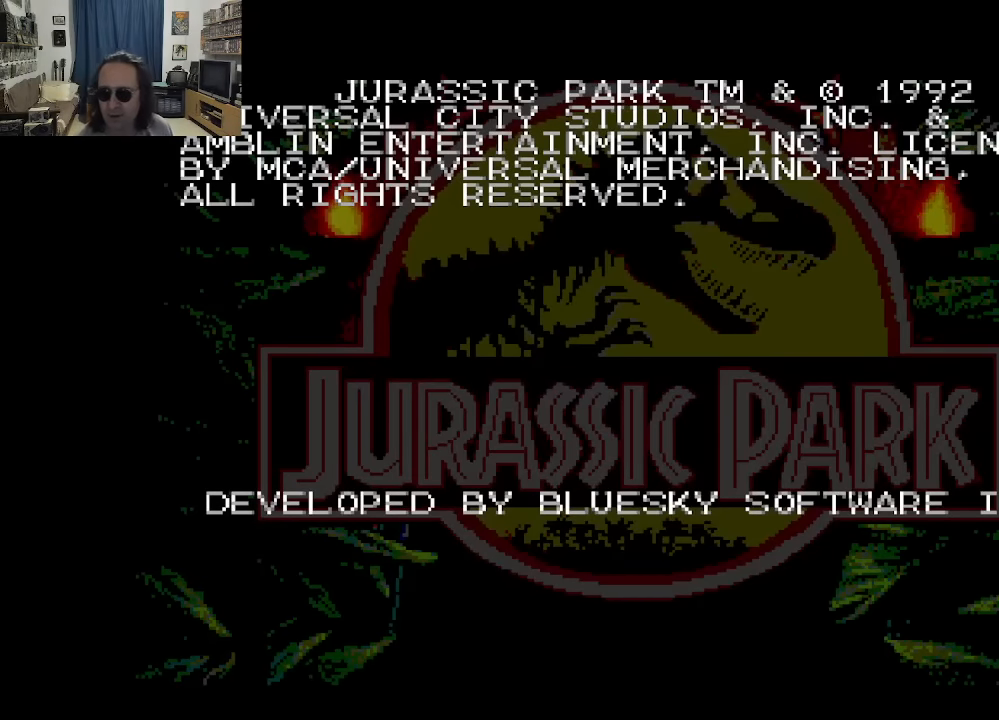
{"buttons": [], "left_stick": "center", "right_stick": "center", "events": []}
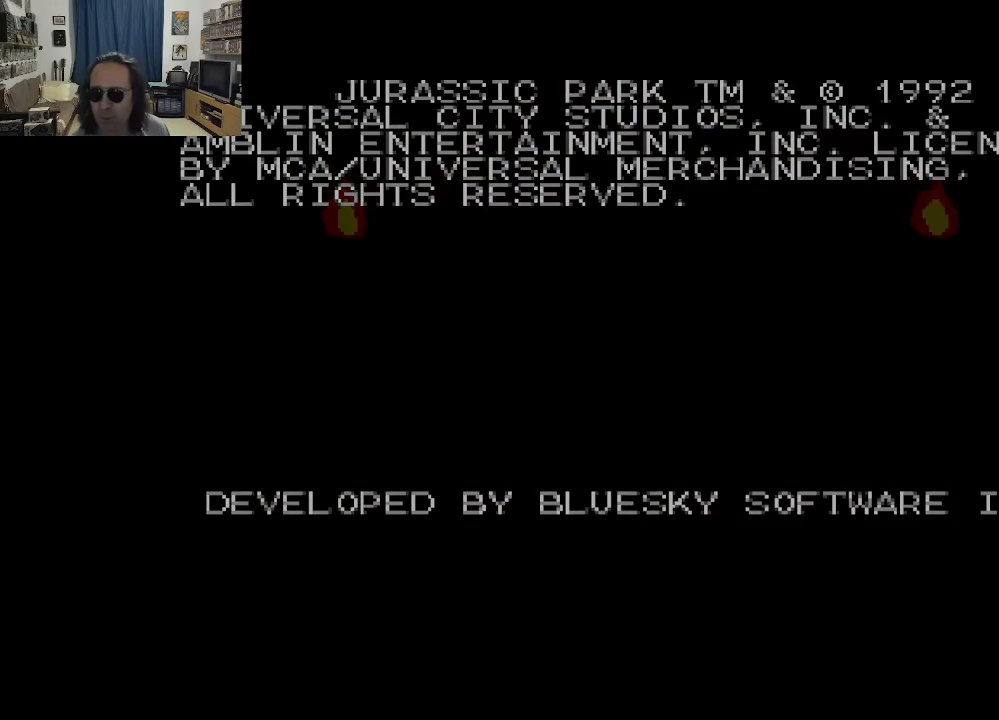
{"buttons": [], "left_stick": "center", "right_stick": "center", "events": []}
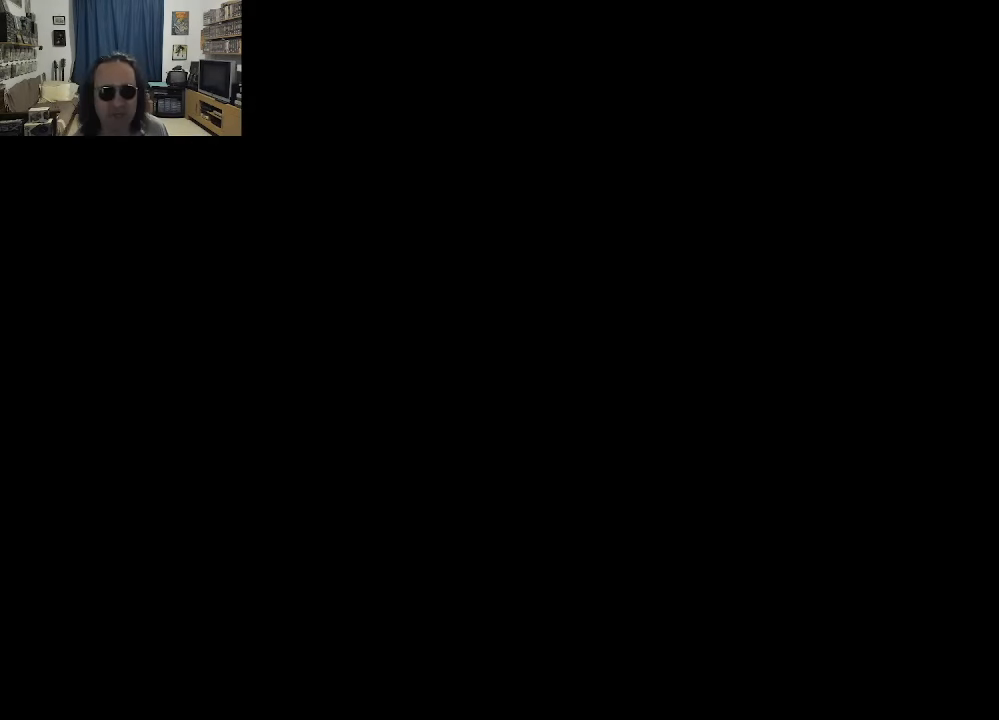
{"buttons": [], "left_stick": "center", "right_stick": "center", "events": []}
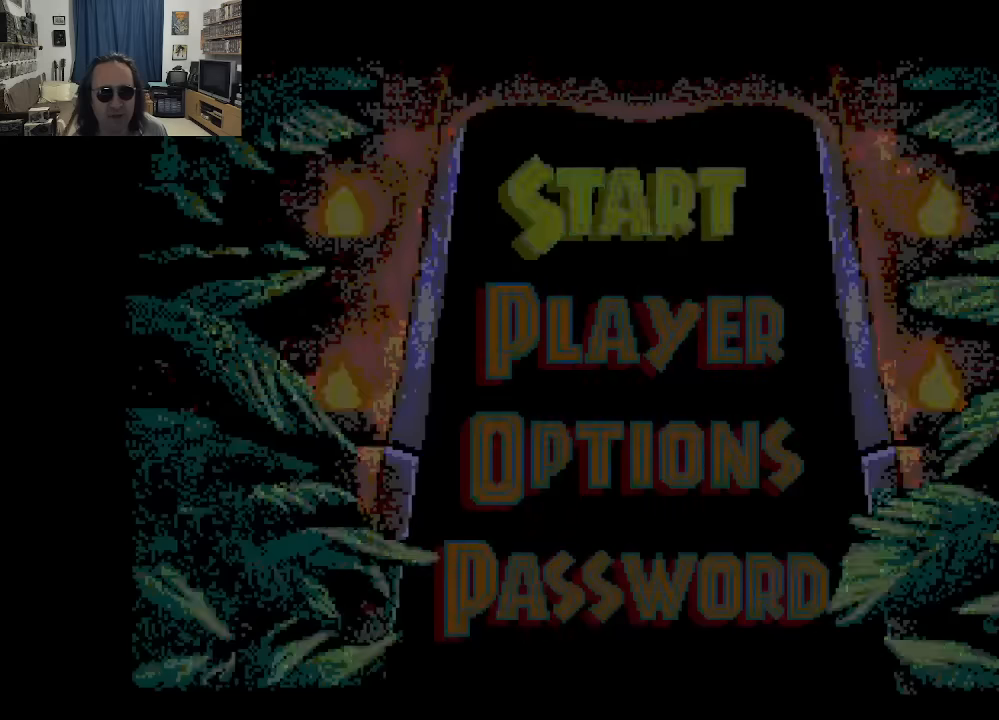
{"buttons": [], "left_stick": "center", "right_stick": "center", "events": []}
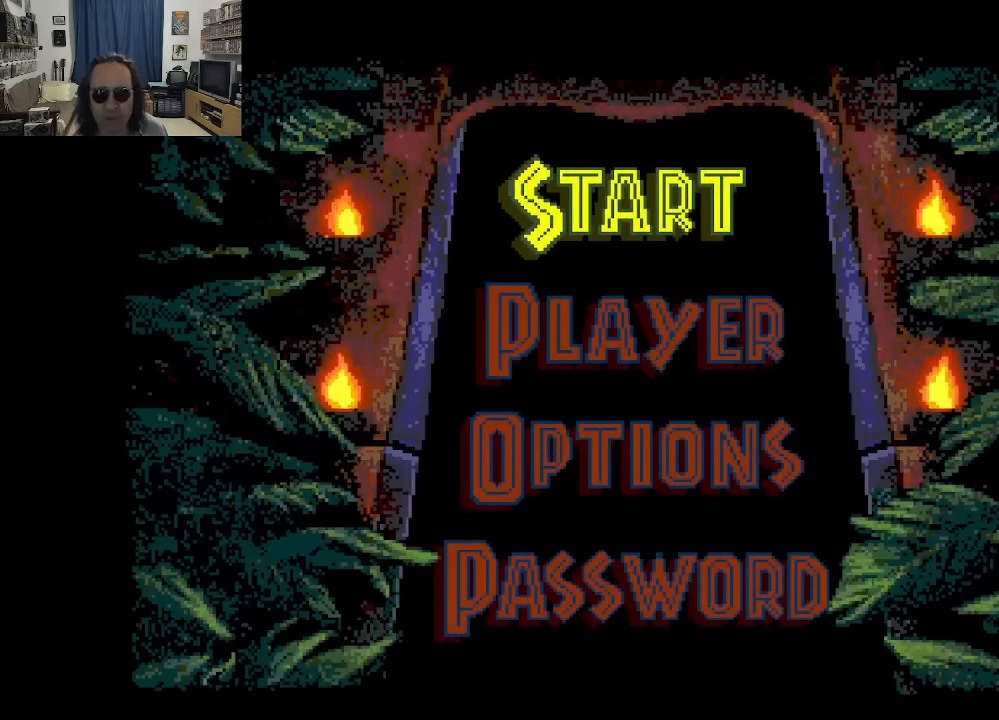
{"buttons": [], "left_stick": "center", "right_stick": "center", "events": [[200, "DPAD_DOWN", "down"], [284, "DPAD_DOWN", "up"], [367, "DPAD_DOWN", "down"], [450, "DPAD_DOWN", "up"]]}
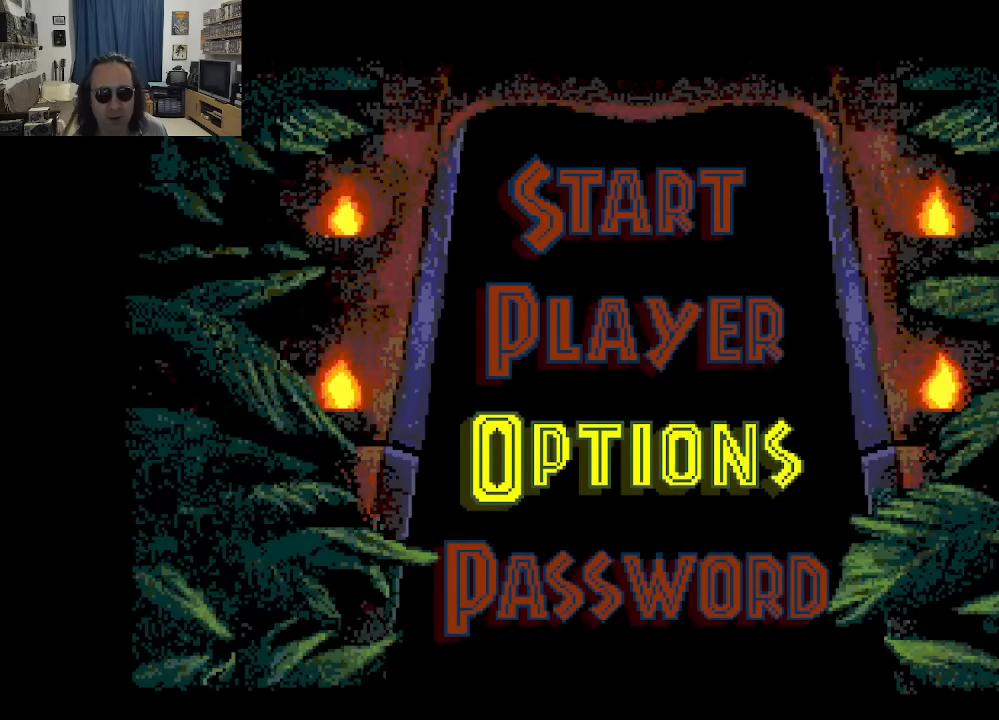
{"buttons": [], "left_stick": "center", "right_stick": "center", "events": [[367, "B", "down"], [500, "B", "up"]]}
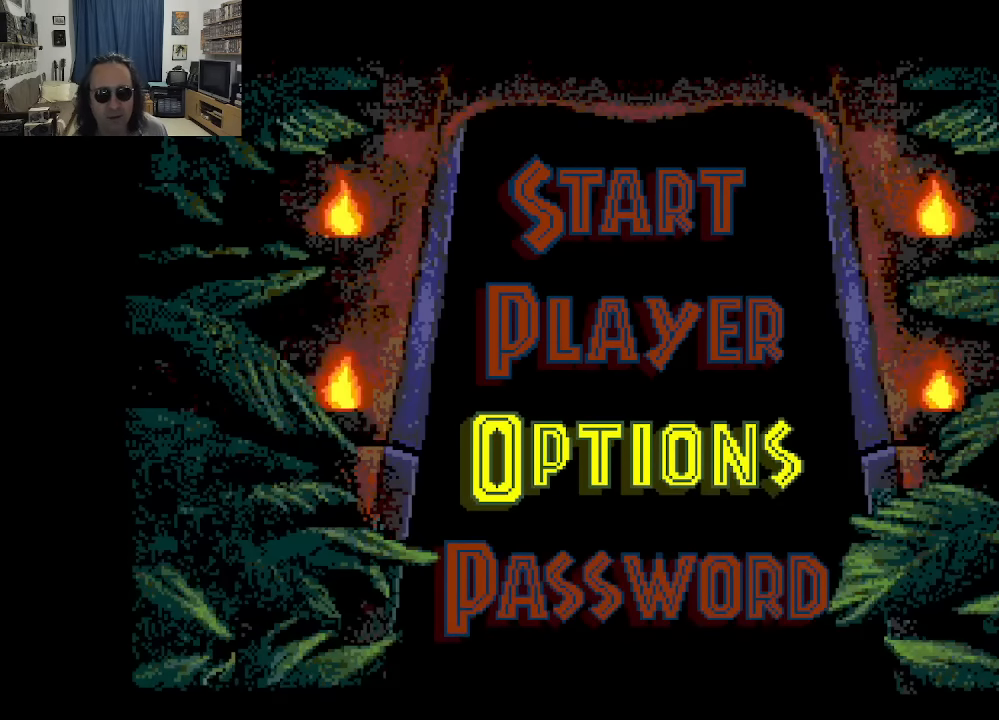
{"buttons": [], "left_stick": "center", "right_stick": "center", "events": [[234, "START", "down"], [400, "START", "up"]]}
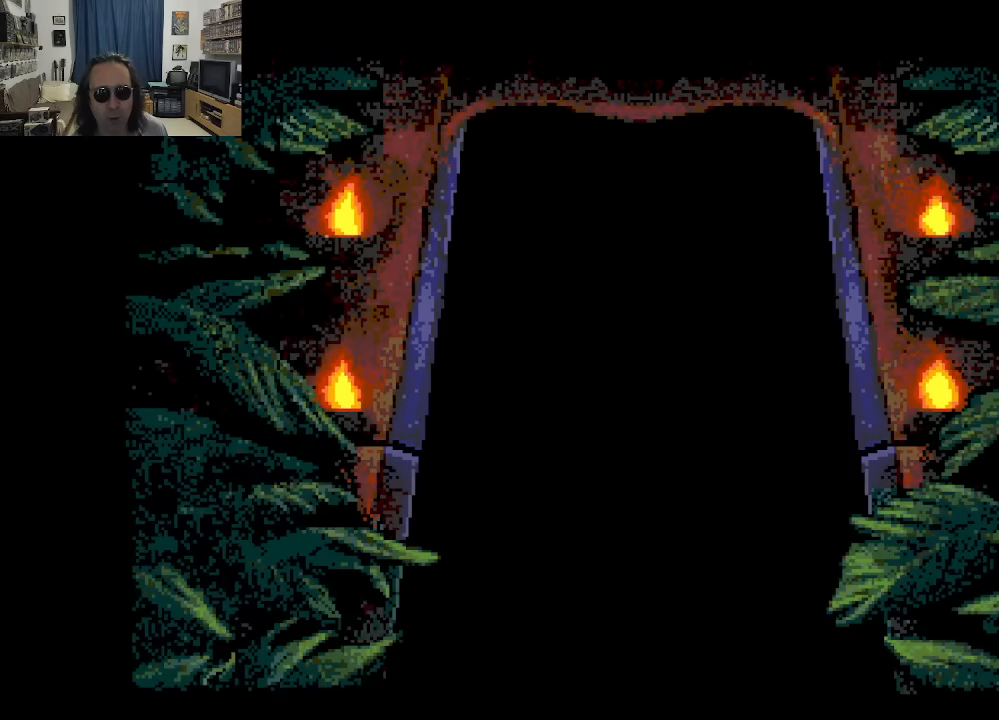
{"buttons": [], "left_stick": "center", "right_stick": "center", "events": []}
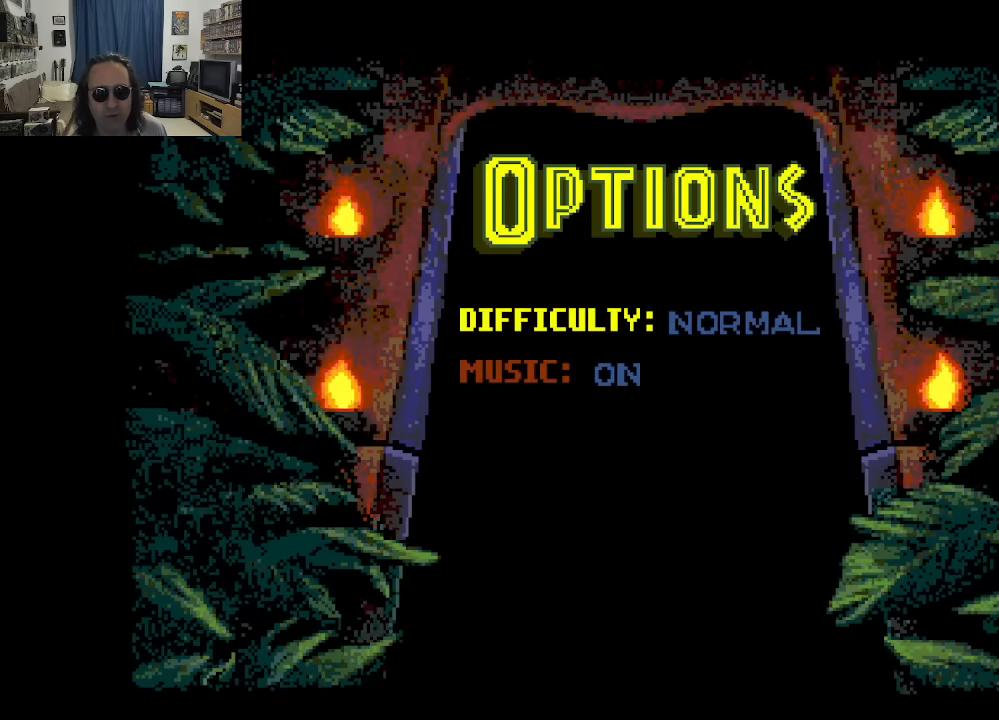
{"buttons": [], "left_stick": "center", "right_stick": "center", "events": []}
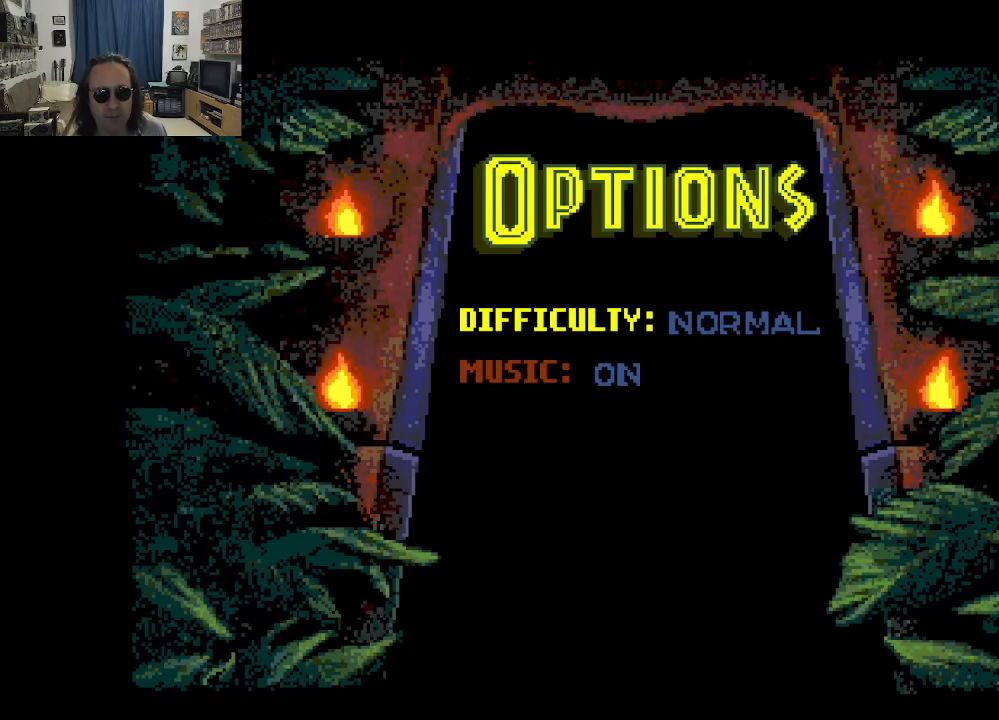
{"buttons": [], "left_stick": "center", "right_stick": "center", "events": []}
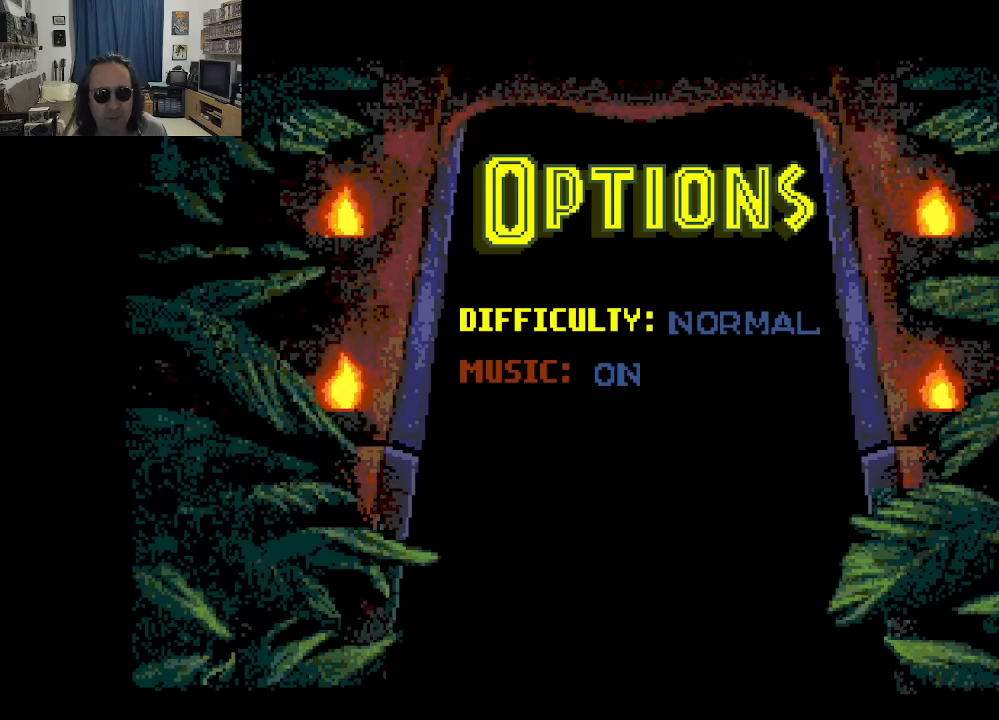
{"buttons": [], "left_stick": "center", "right_stick": "center", "events": []}
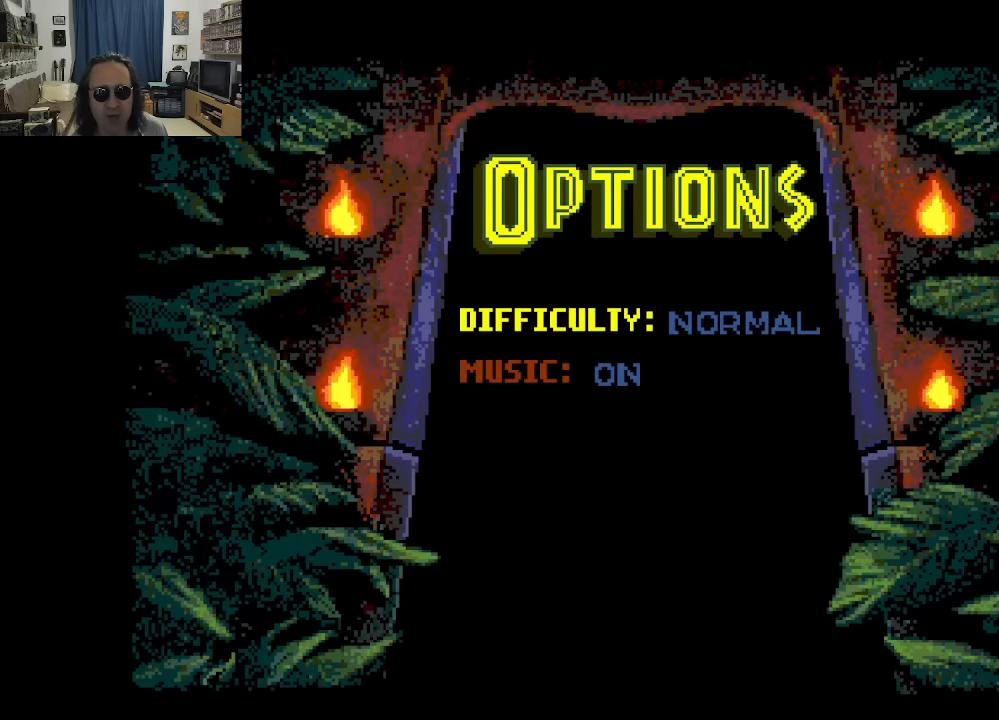
{"buttons": ["DPAD_UP"], "left_stick": "center", "right_stick": "center", "events": [[67, "DPAD_DOWN", "down"], [217, "DPAD_DOWN", "up"], [384, "DPAD_UP", "down"]]}
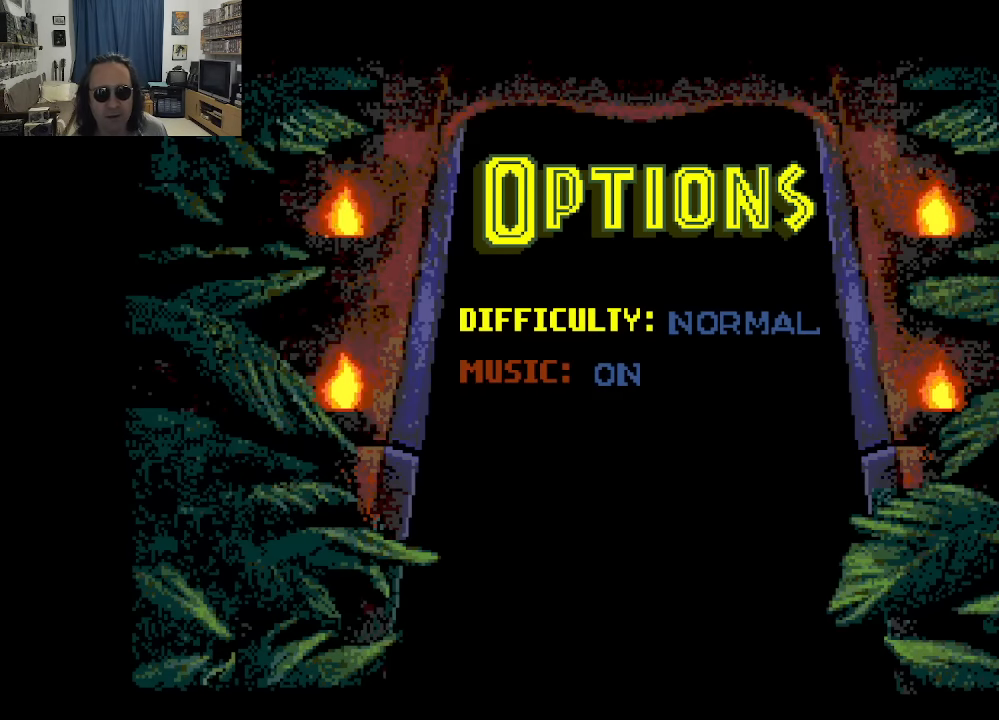
{"buttons": [], "left_stick": "center", "right_stick": "center", "events": [[34, "DPAD_UP", "up"], [284, "DPAD_LEFT", "down"], [417, "DPAD_LEFT", "up"]]}
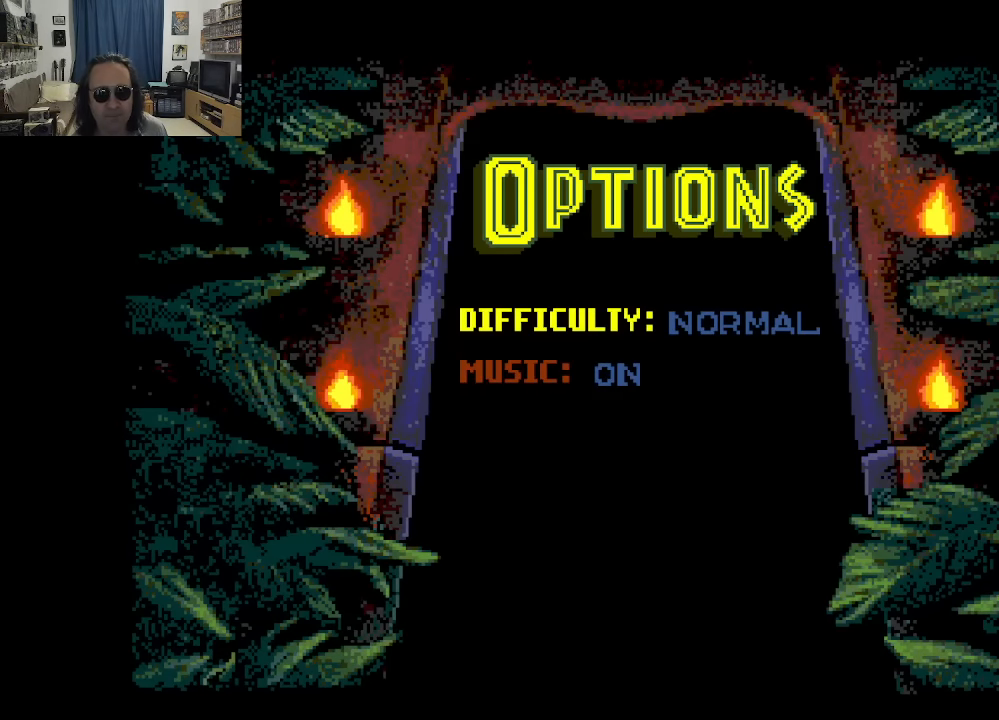
{"buttons": [], "left_stick": "center", "right_stick": "center", "events": [[267, "DPAD_DOWN", "down"], [400, "DPAD_DOWN", "up"]]}